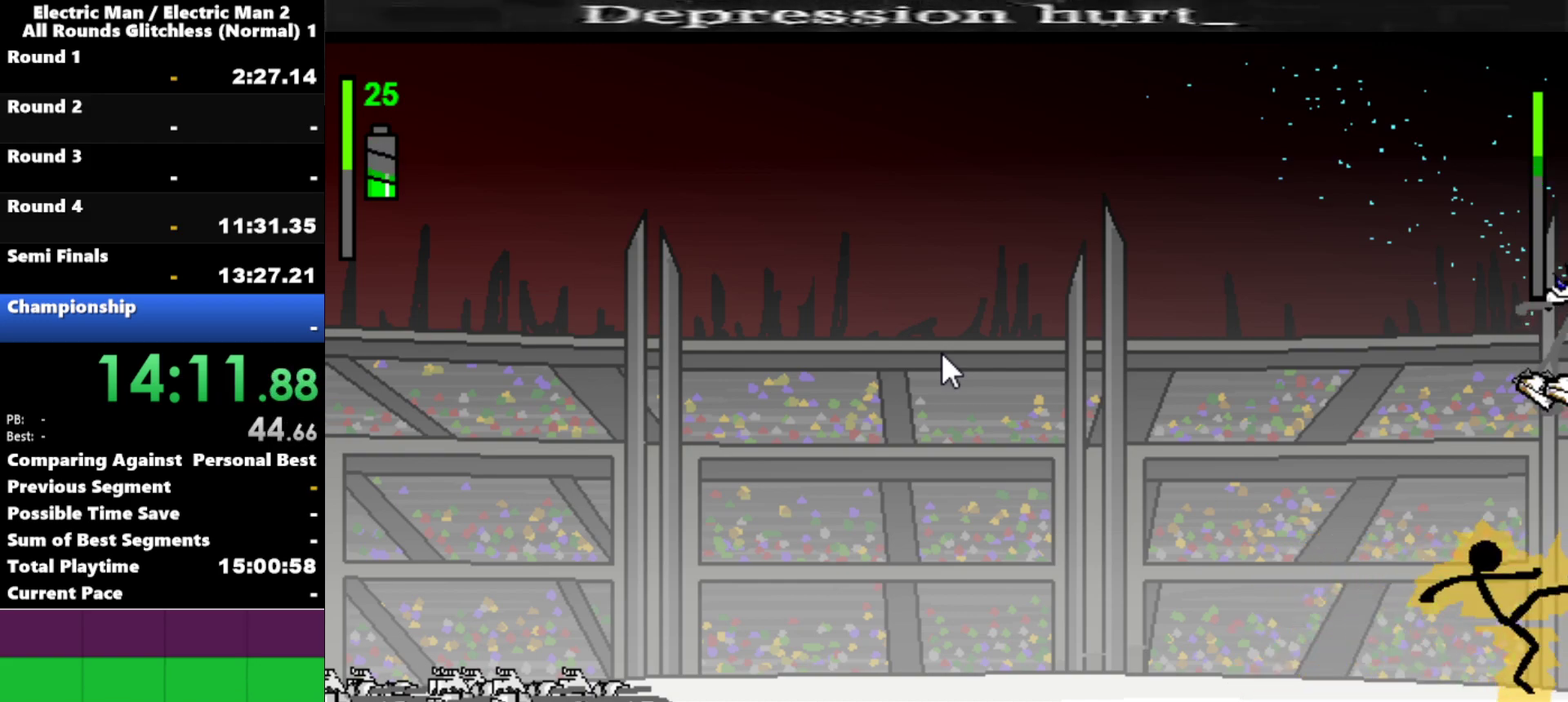
Gameplay with keyboard; each line is a JSON object with the keys held at the frame after it. "events" lists presses ("down") and releases ("up") of "a", "d", "down", "e", "left", "q", "right", "s", "space", "up" and "w" between this image and that frame as [ms after this image, input, new state], when the widget could be followed in between. No other keys are recorded. Mouse input is not recorded.
{"keys": [], "events": []}
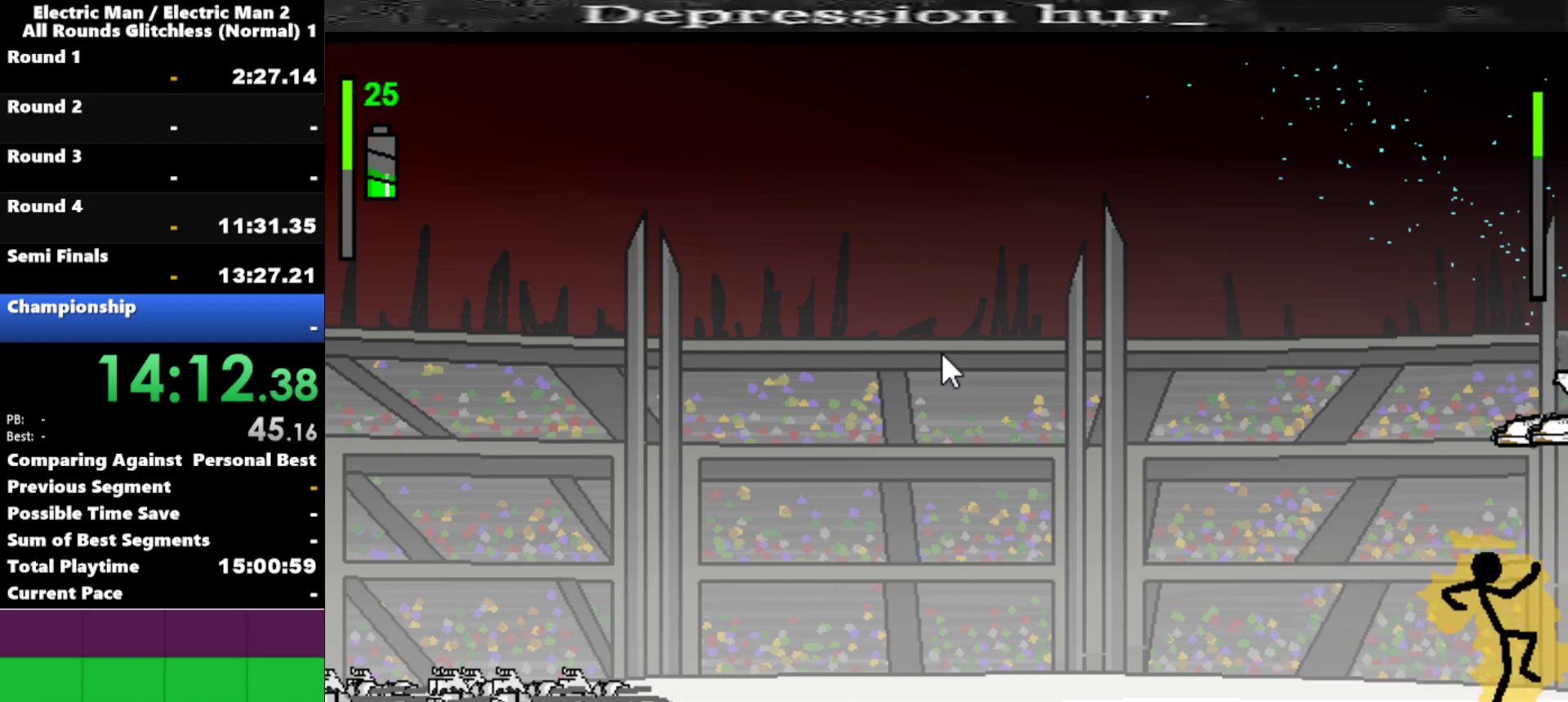
{"keys": ["left"], "events": [[234, "left", "down"]]}
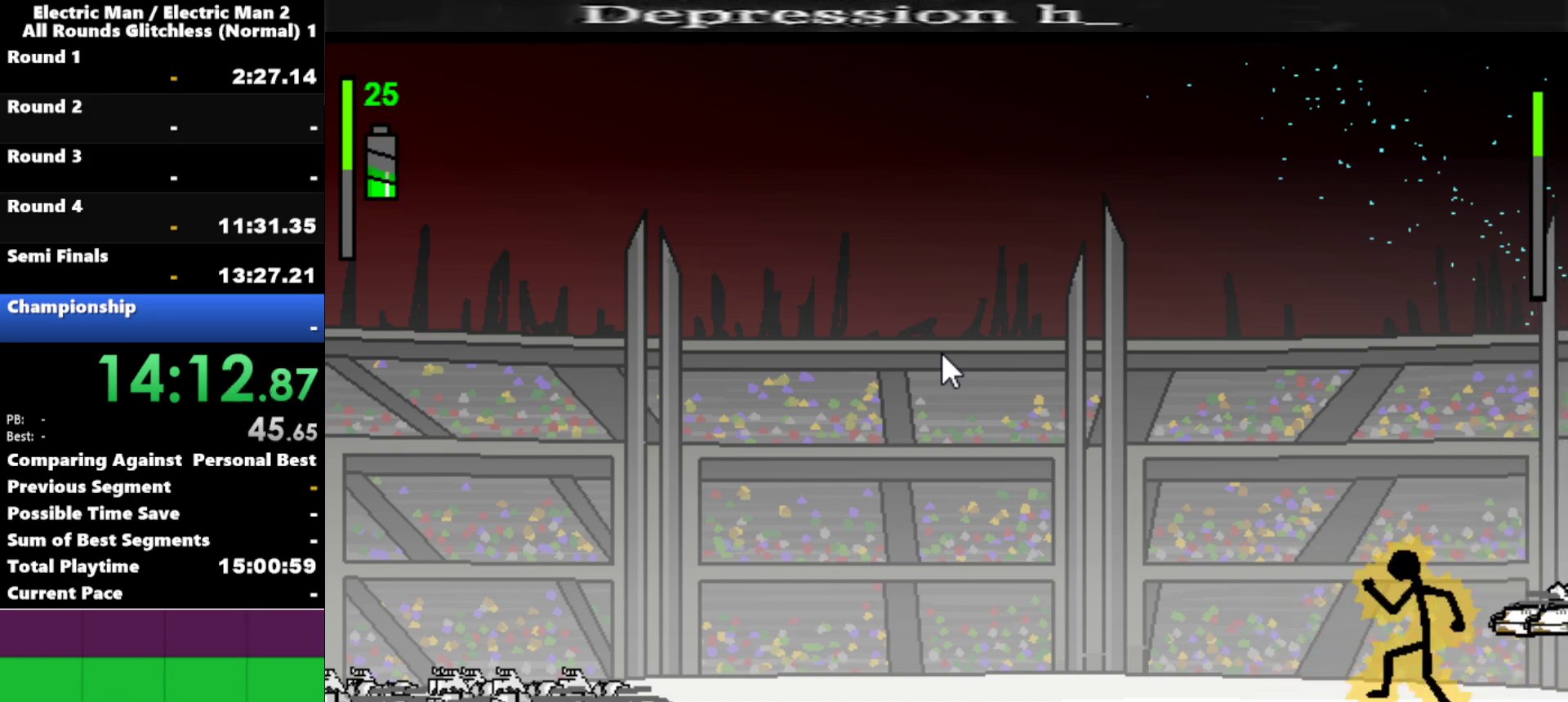
{"keys": [], "events": [[17, "left", "up"], [217, "right", "down"], [350, "right", "up"]]}
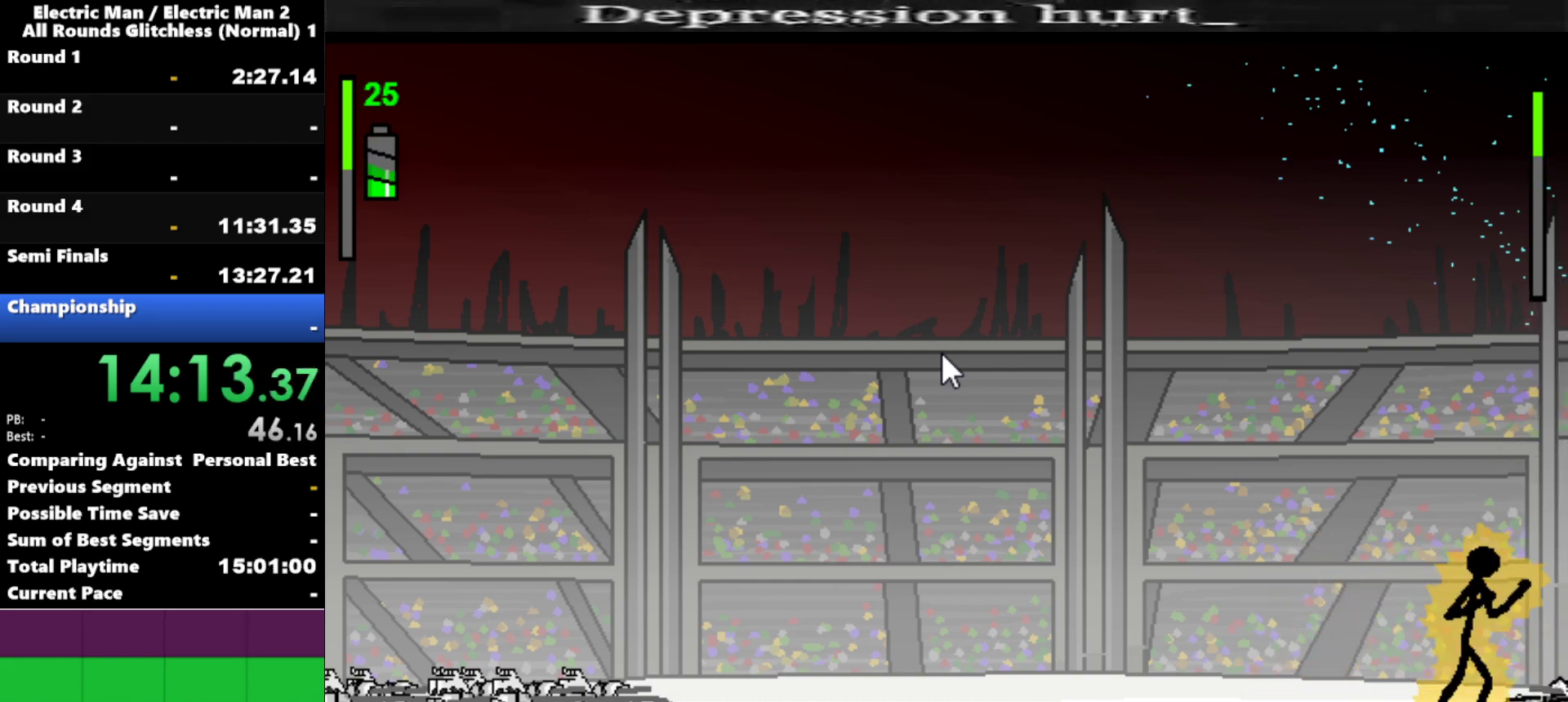
{"keys": ["w"], "events": [[234, "right", "down"], [267, "right", "up"], [450, "w", "down"]]}
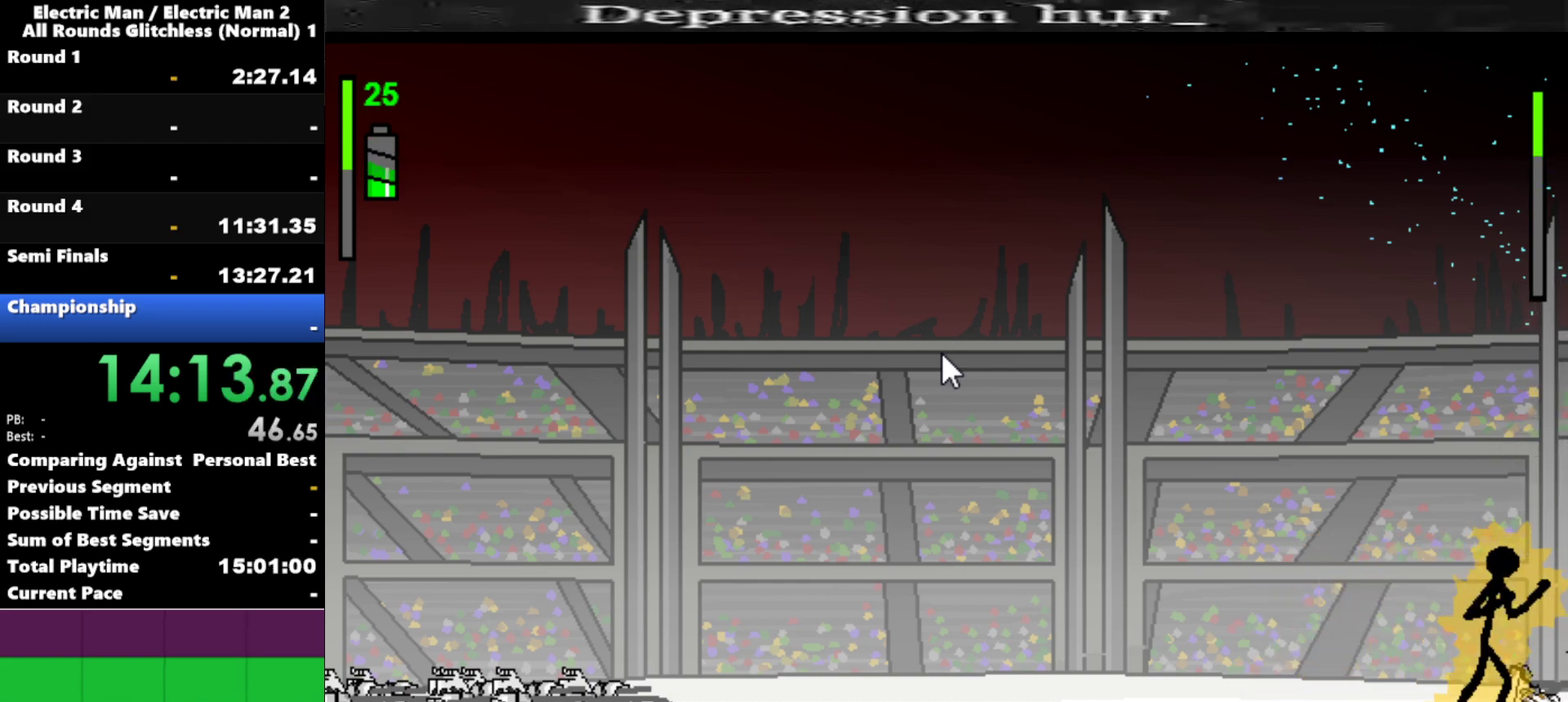
{"keys": [], "events": [[250, "w", "up"]]}
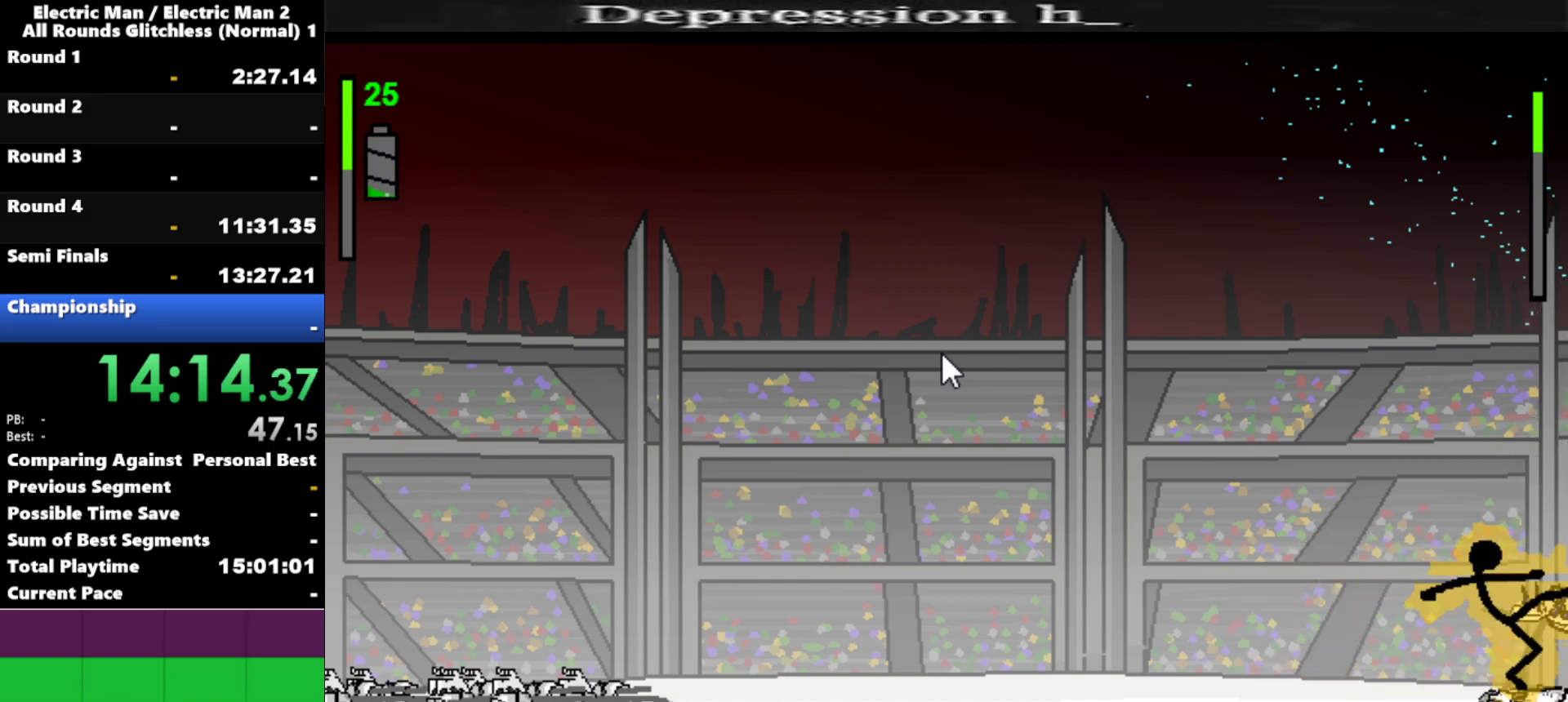
{"keys": [], "events": [[400, "left", "down"], [500, "left", "up"]]}
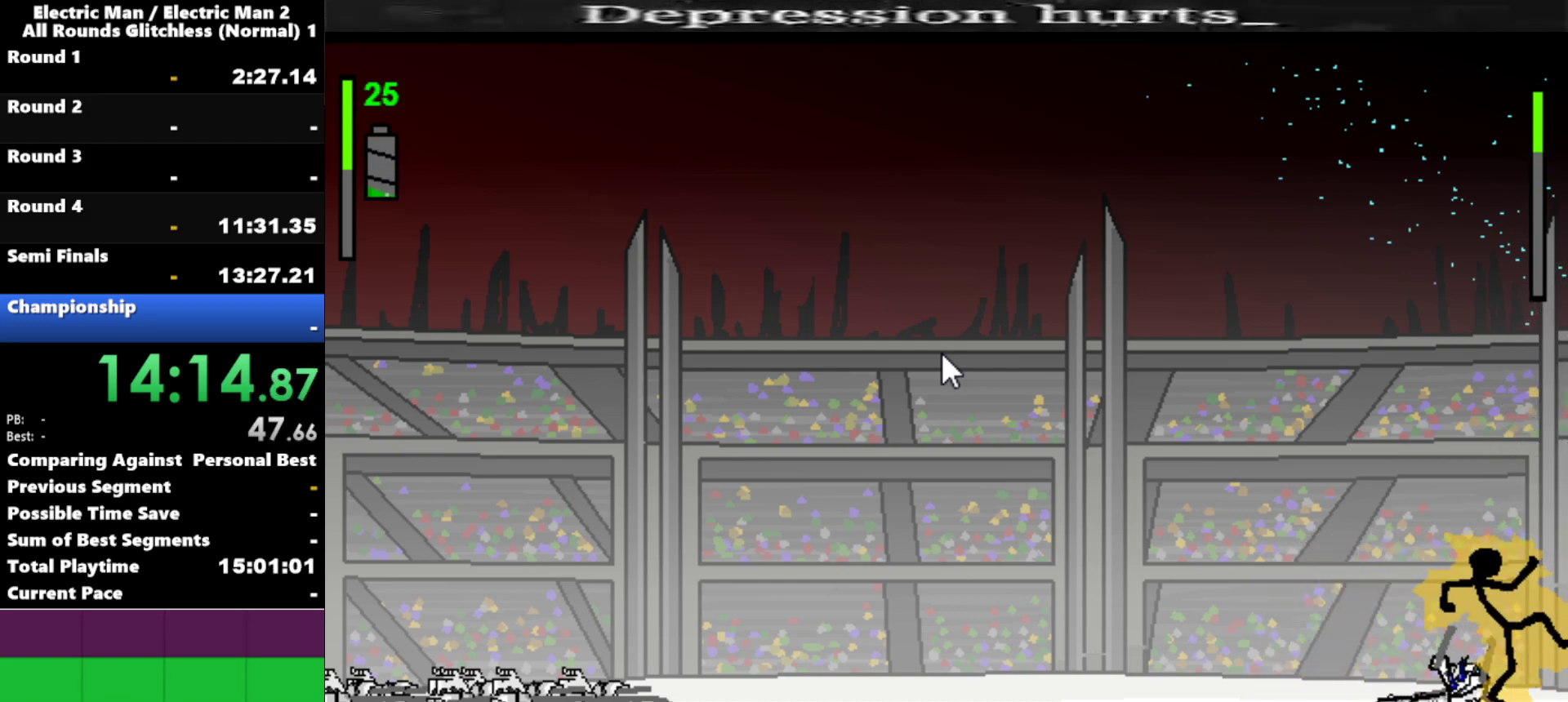
{"keys": ["left"], "events": [[267, "left", "down"]]}
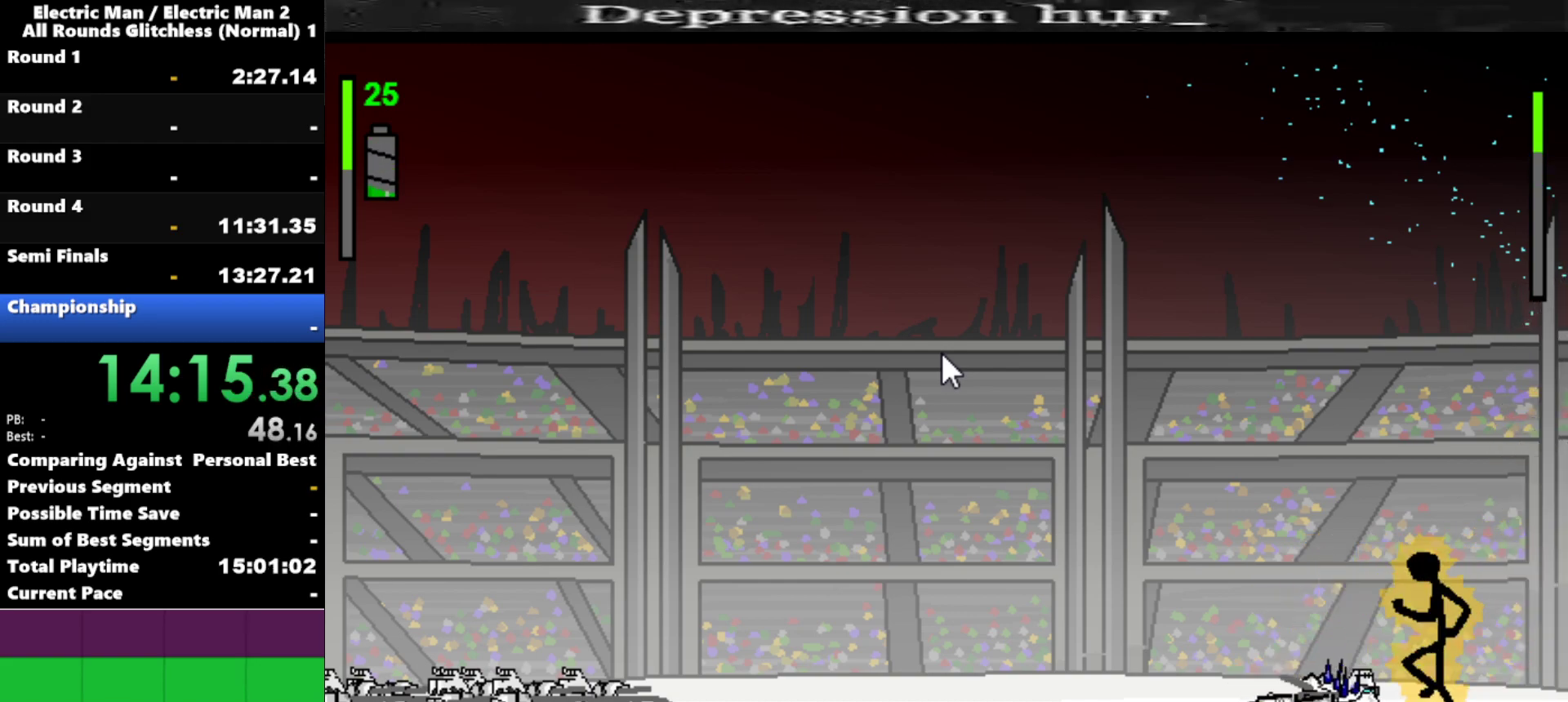
{"keys": ["left"], "events": []}
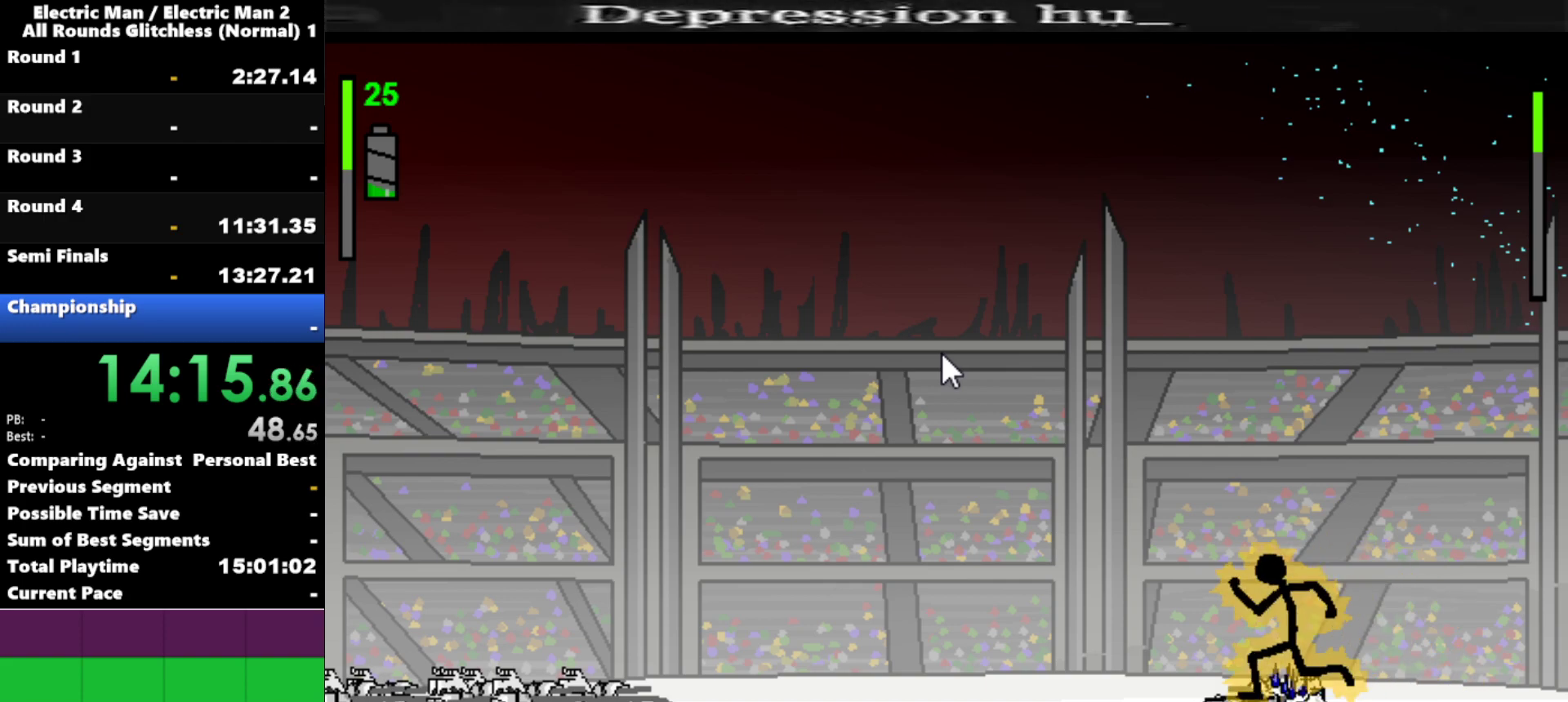
{"keys": [], "events": [[350, "right", "down"], [400, "left", "up"], [450, "right", "up"]]}
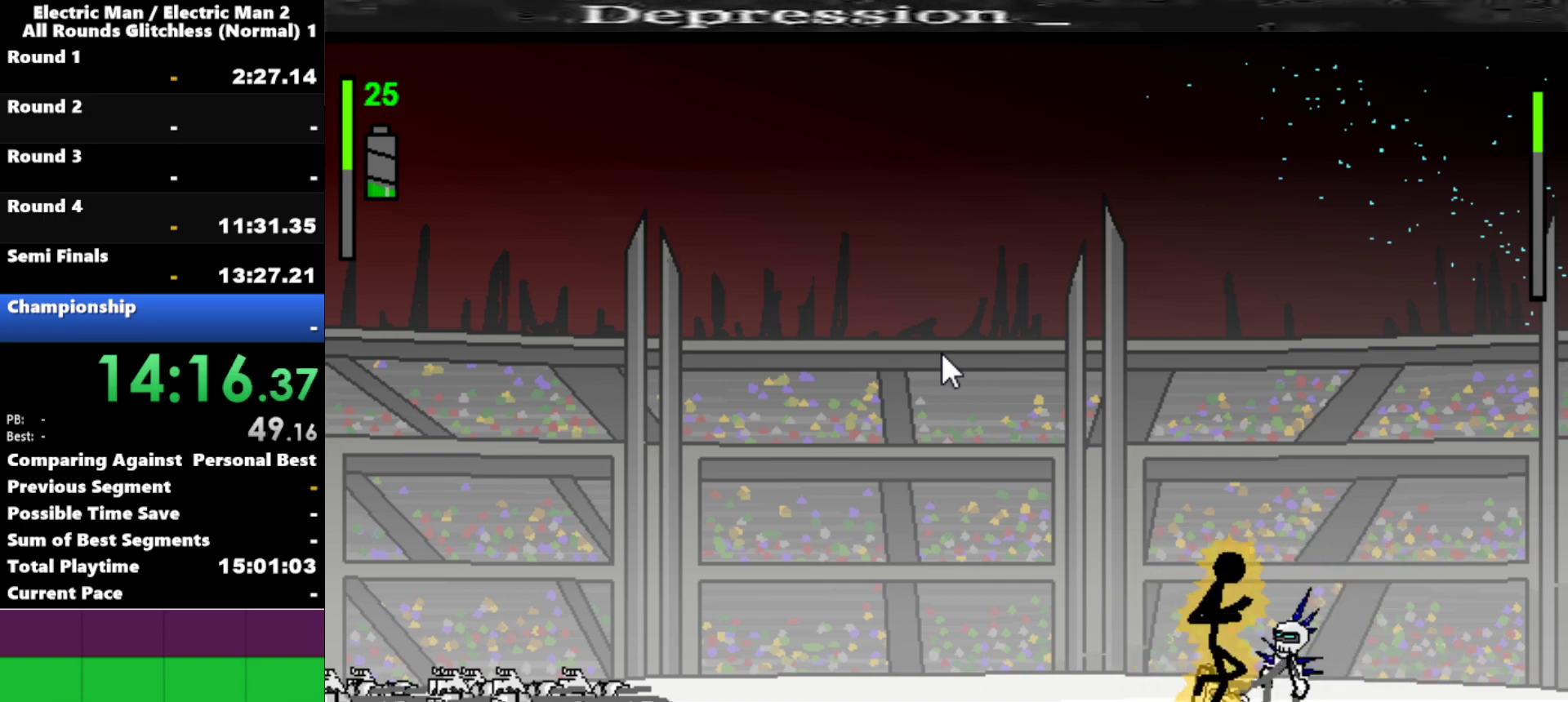
{"keys": ["a"], "events": [[134, "a", "down"]]}
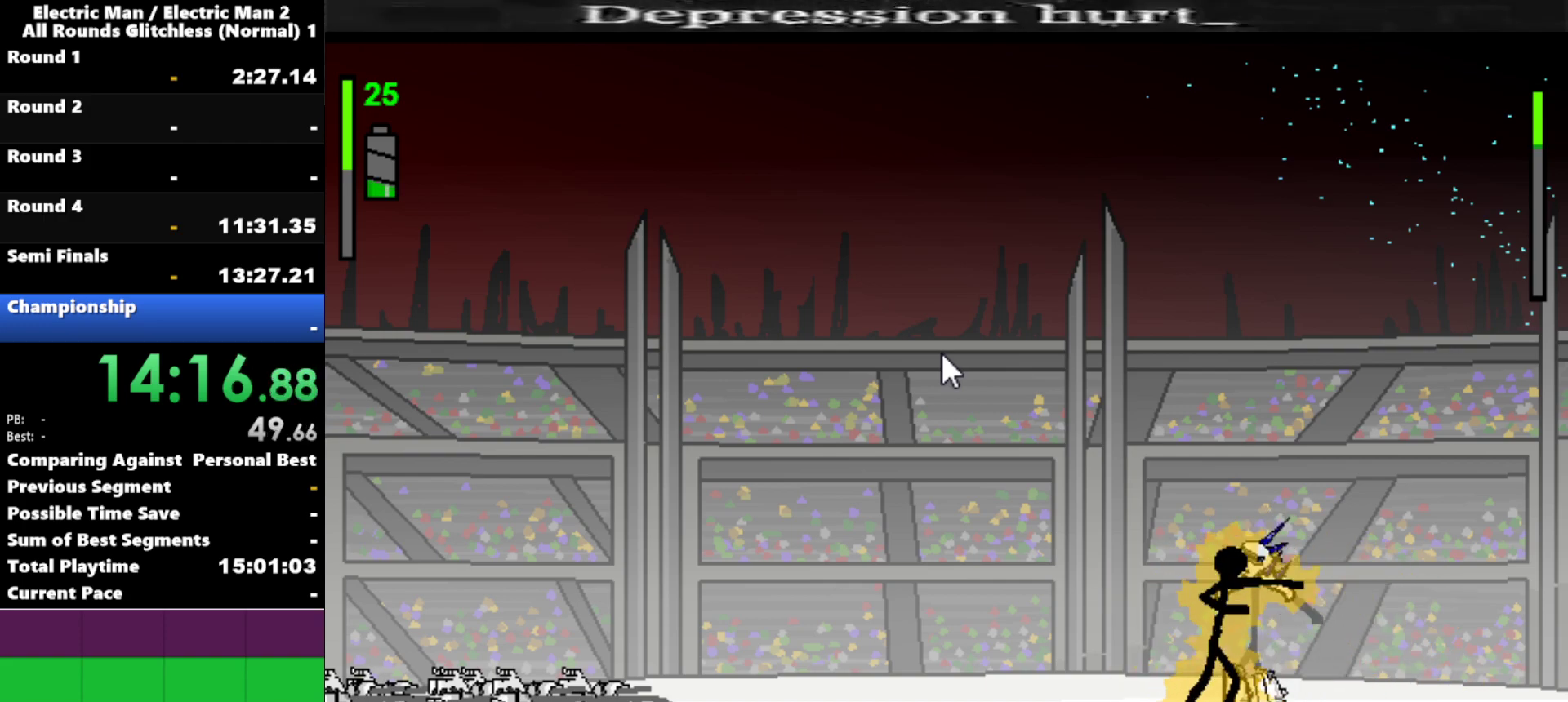
{"keys": ["a"], "events": []}
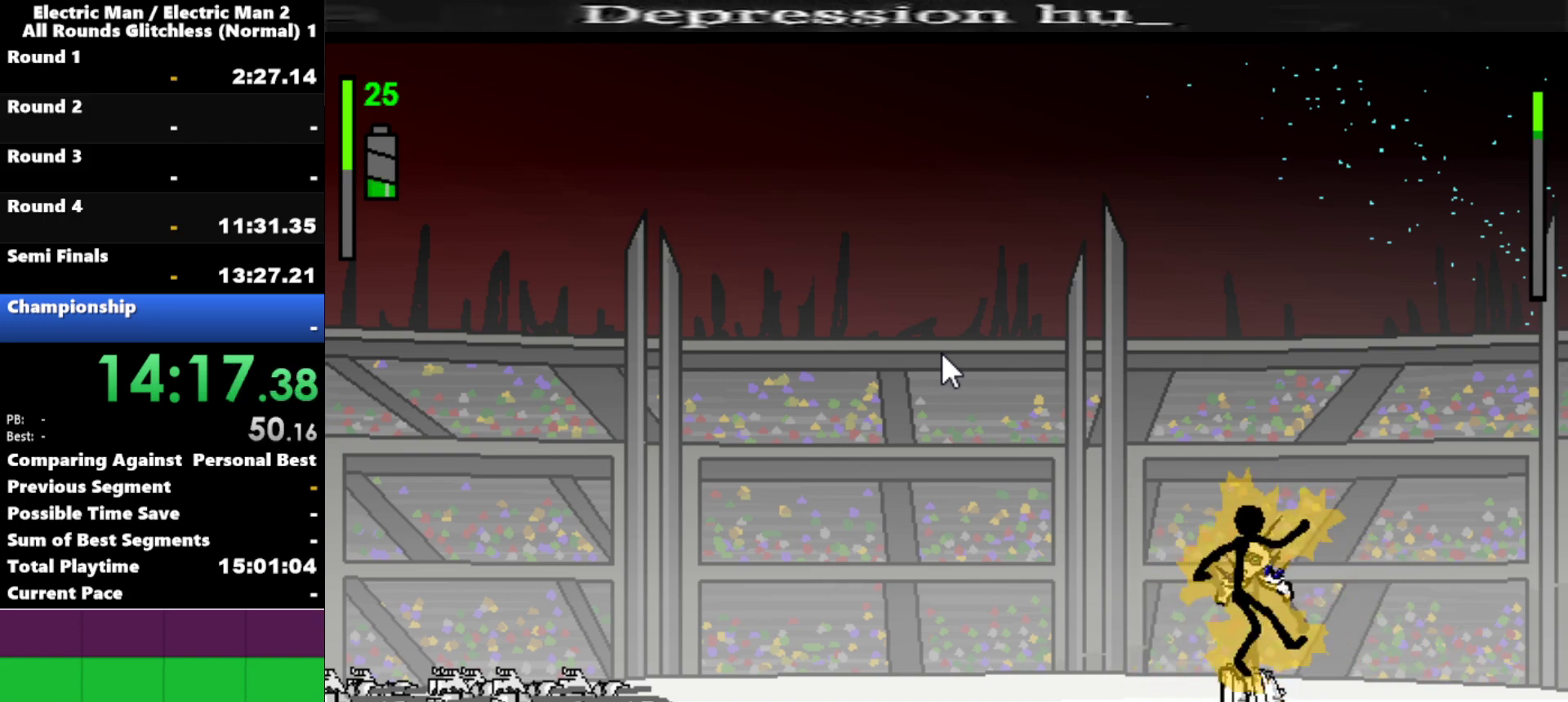
{"keys": ["a"], "events": []}
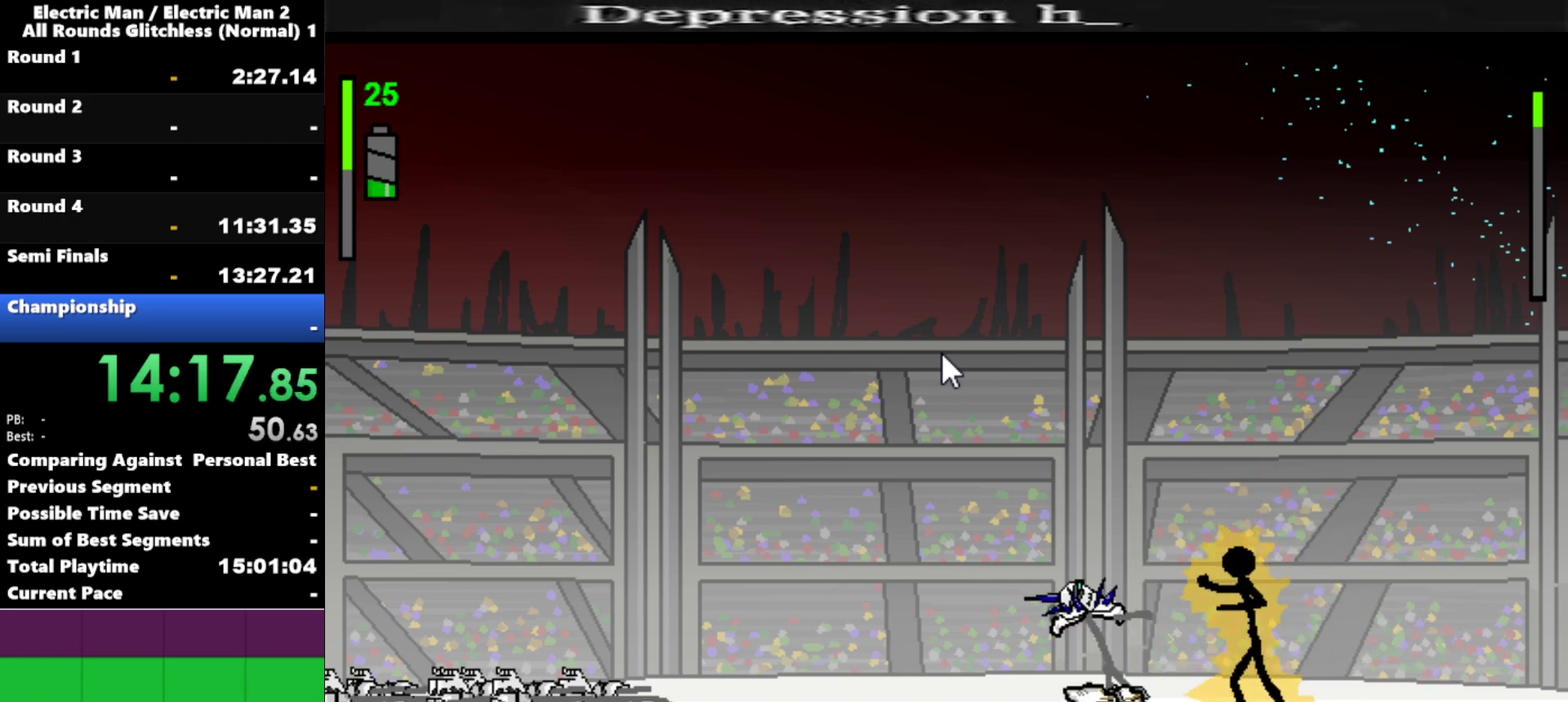
{"keys": ["left"], "events": [[317, "a", "up"], [317, "left", "down"]]}
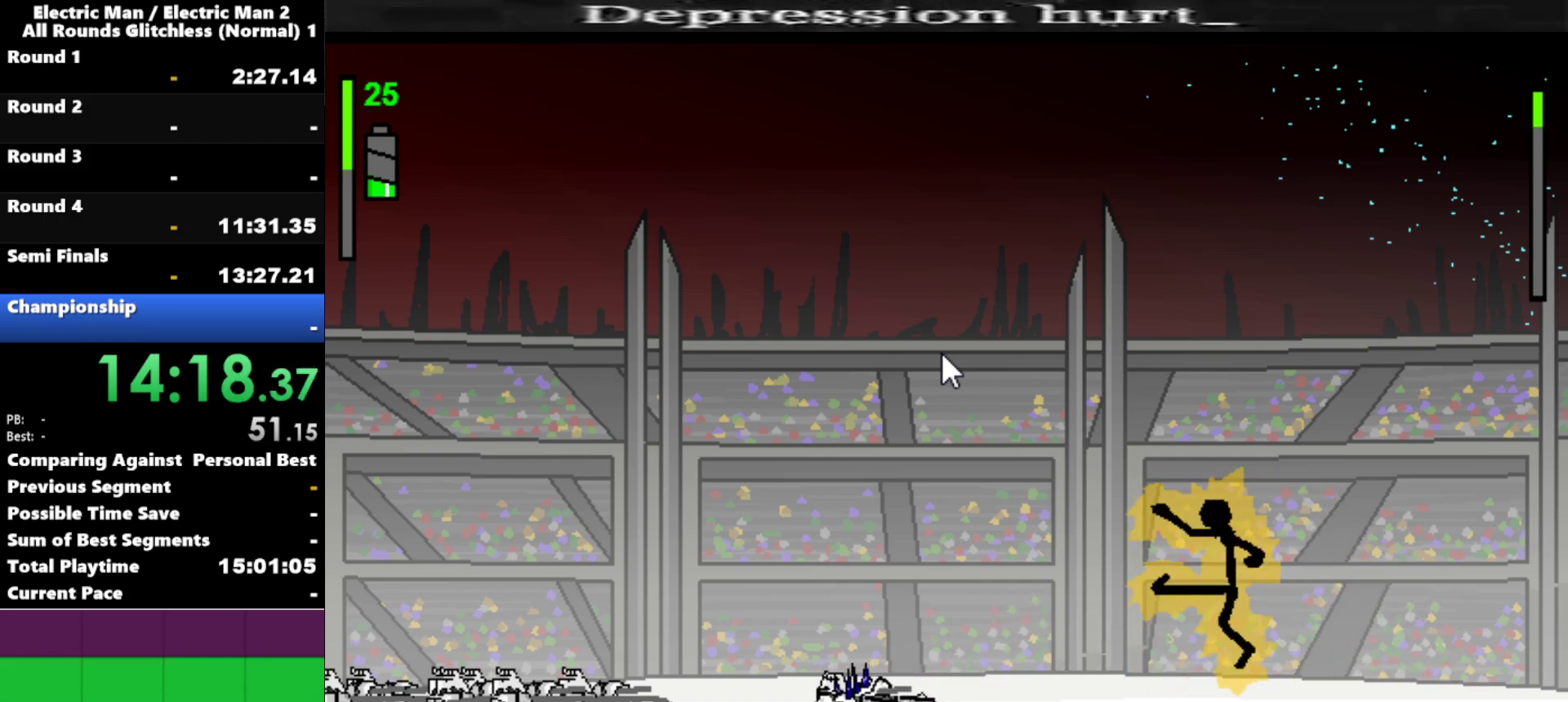
{"keys": ["left"], "events": []}
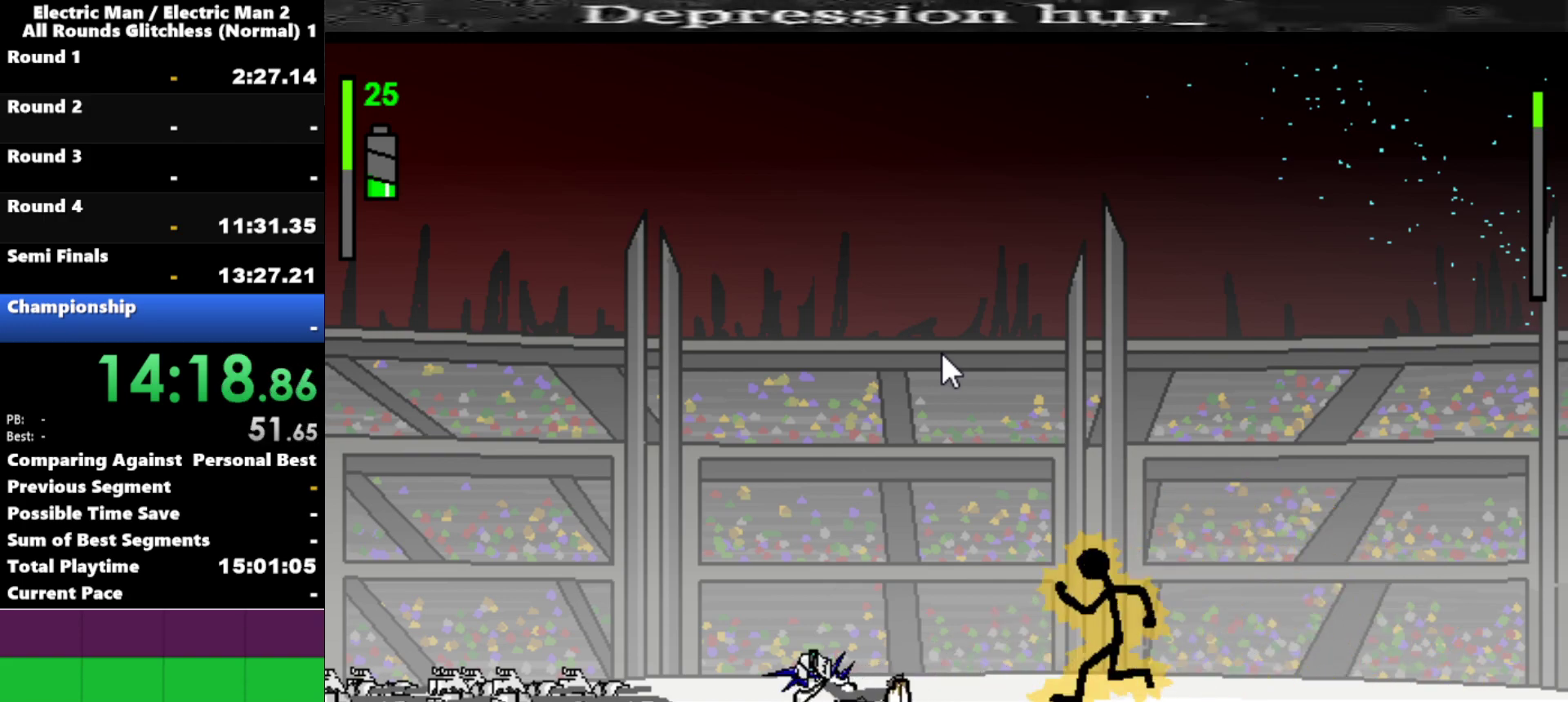
{"keys": ["left"], "events": [[117, "s", "down"], [400, "s", "up"]]}
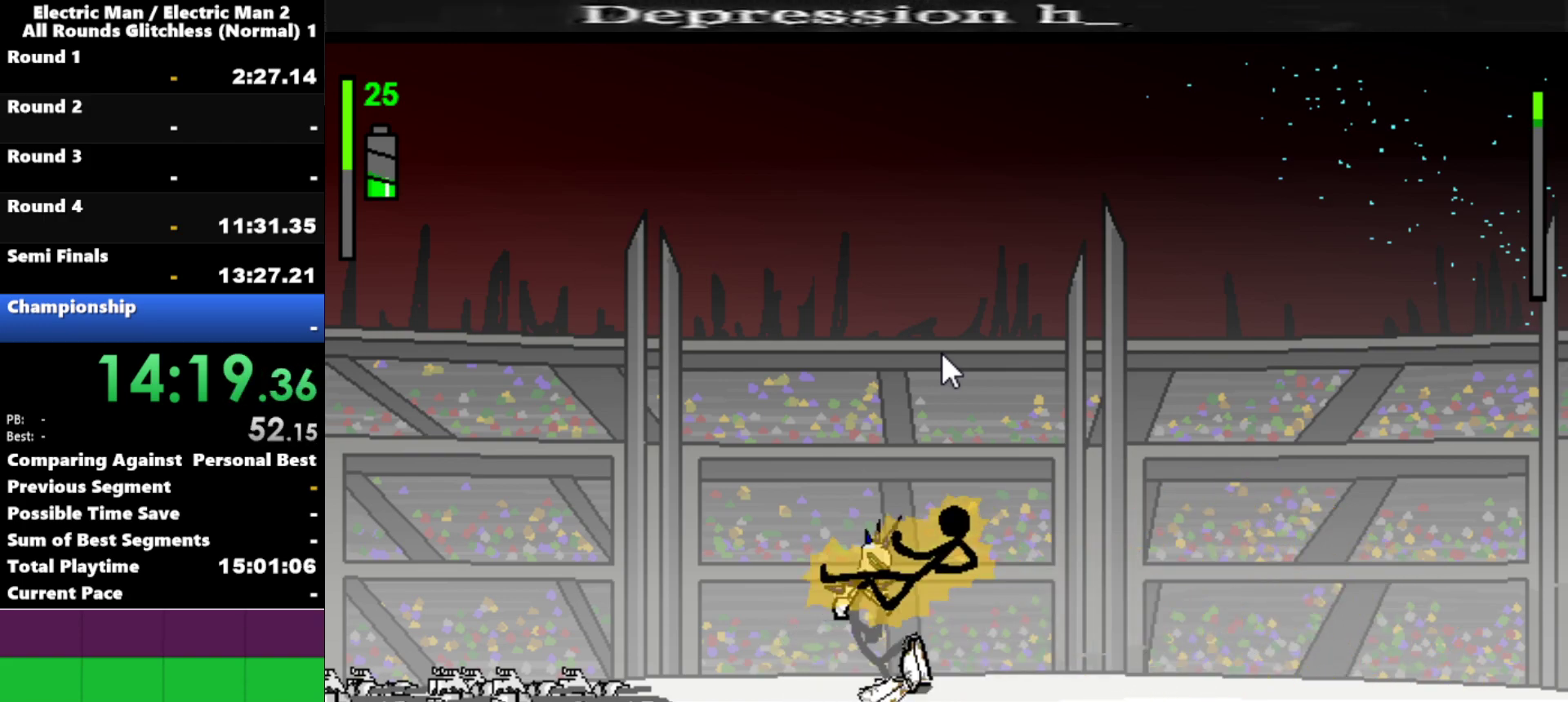
{"keys": ["left"], "events": []}
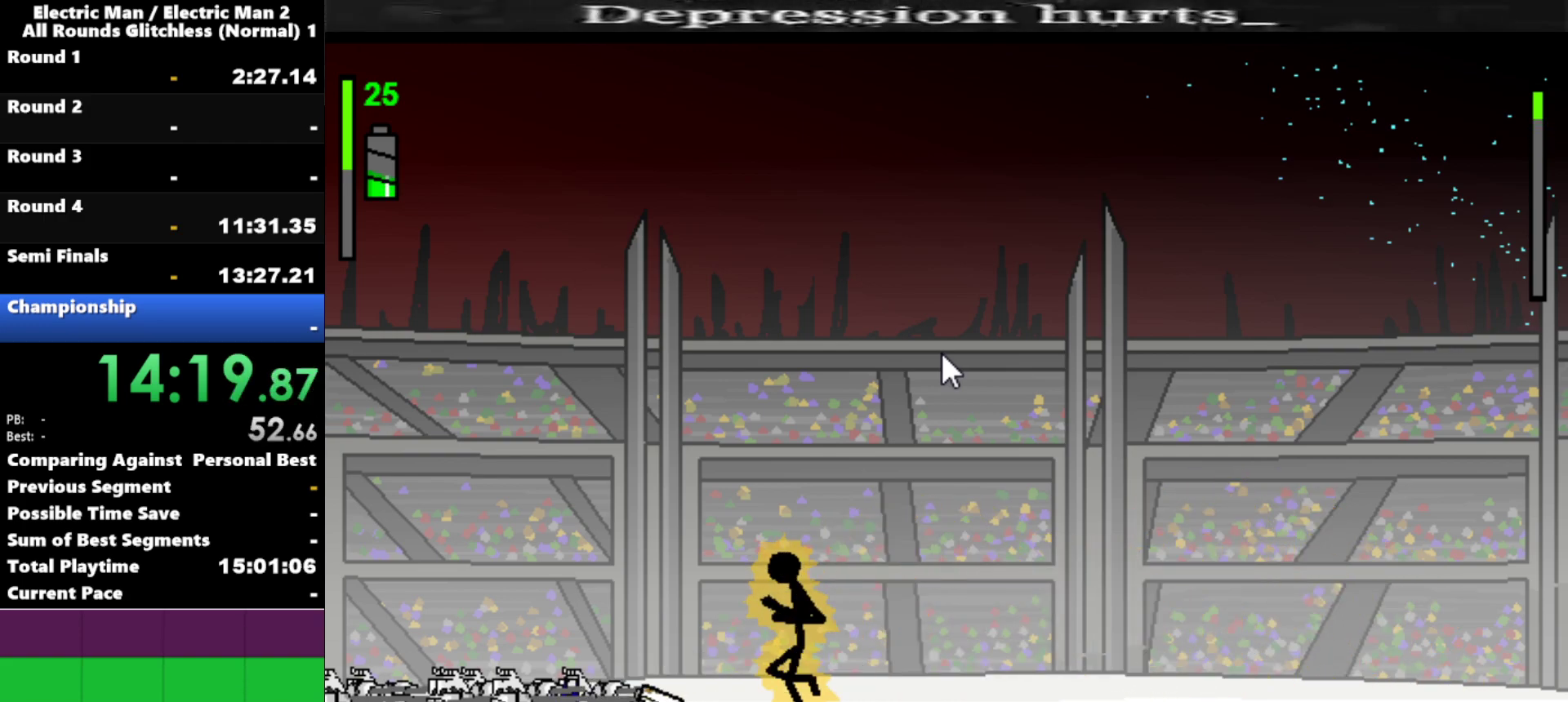
{"keys": [], "events": [[434, "left", "up"]]}
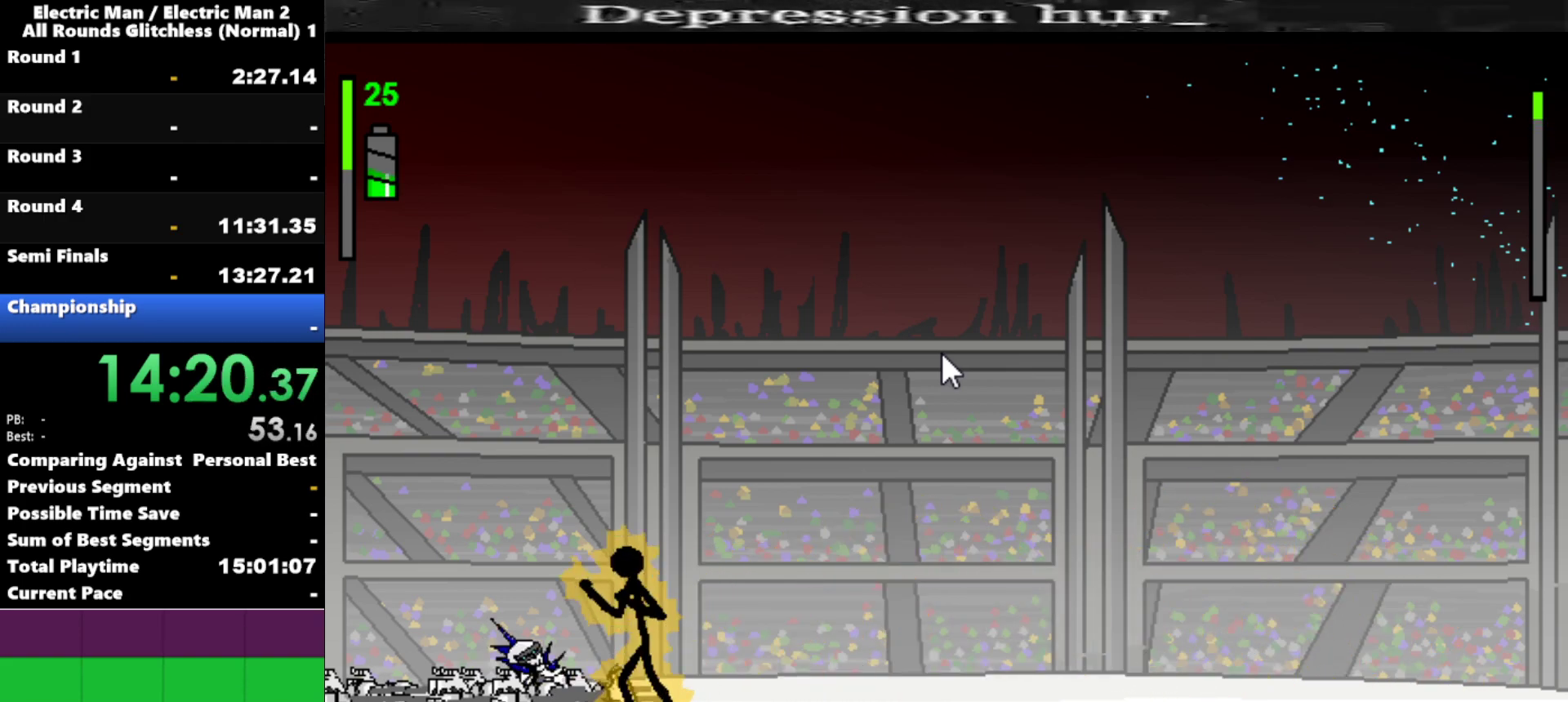
{"keys": ["a"], "events": [[217, "a", "down"]]}
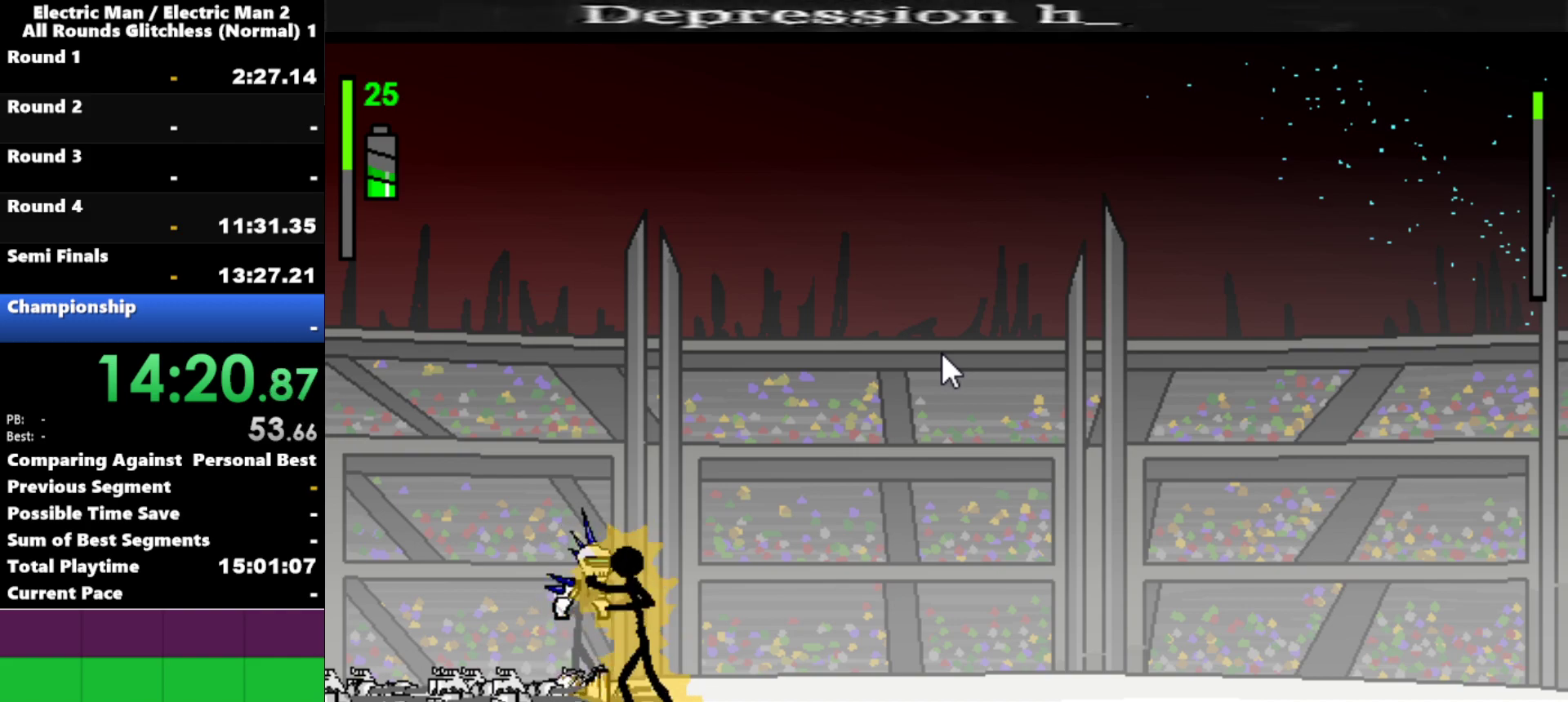
{"keys": ["a"], "events": []}
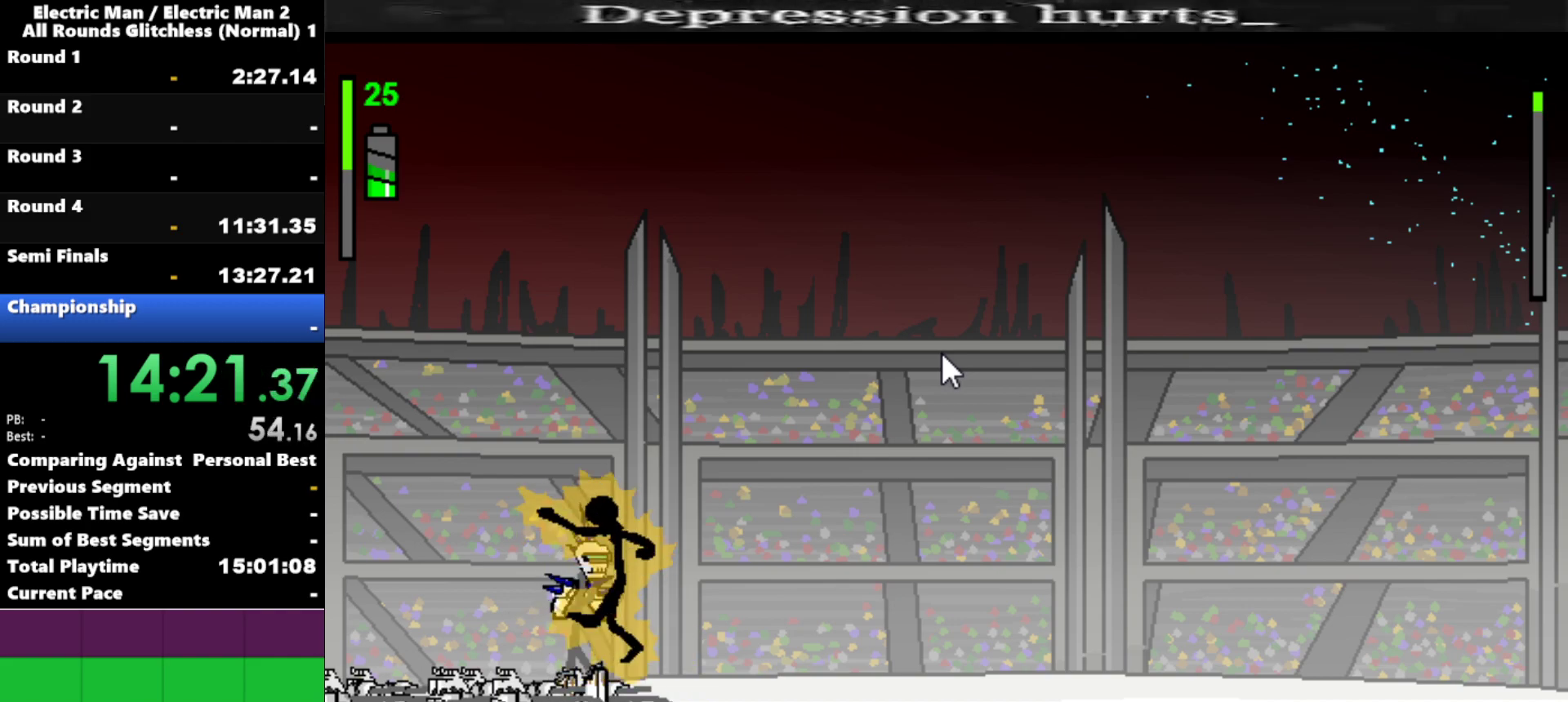
{"keys": ["a"], "events": [[150, "a", "up"], [467, "a", "down"]]}
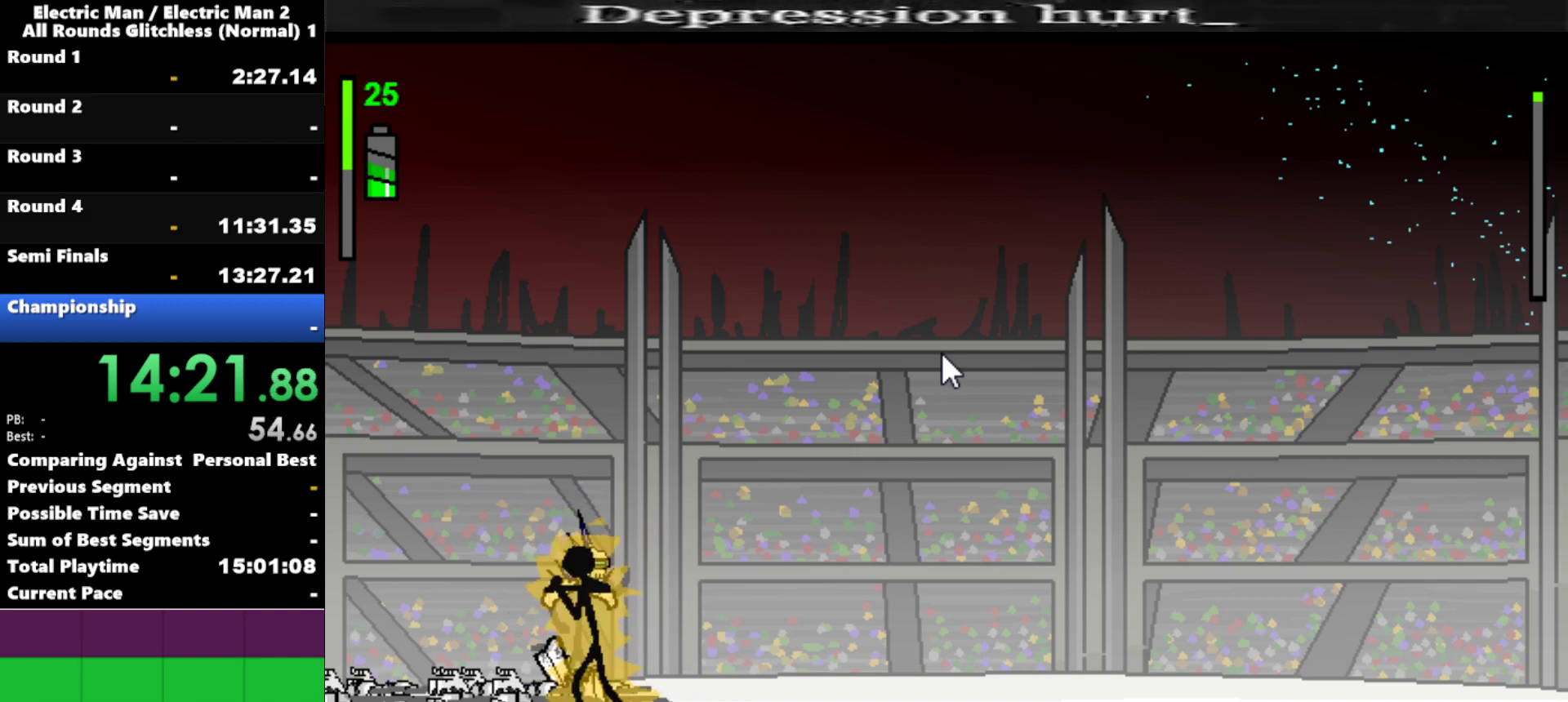
{"keys": ["a"], "events": []}
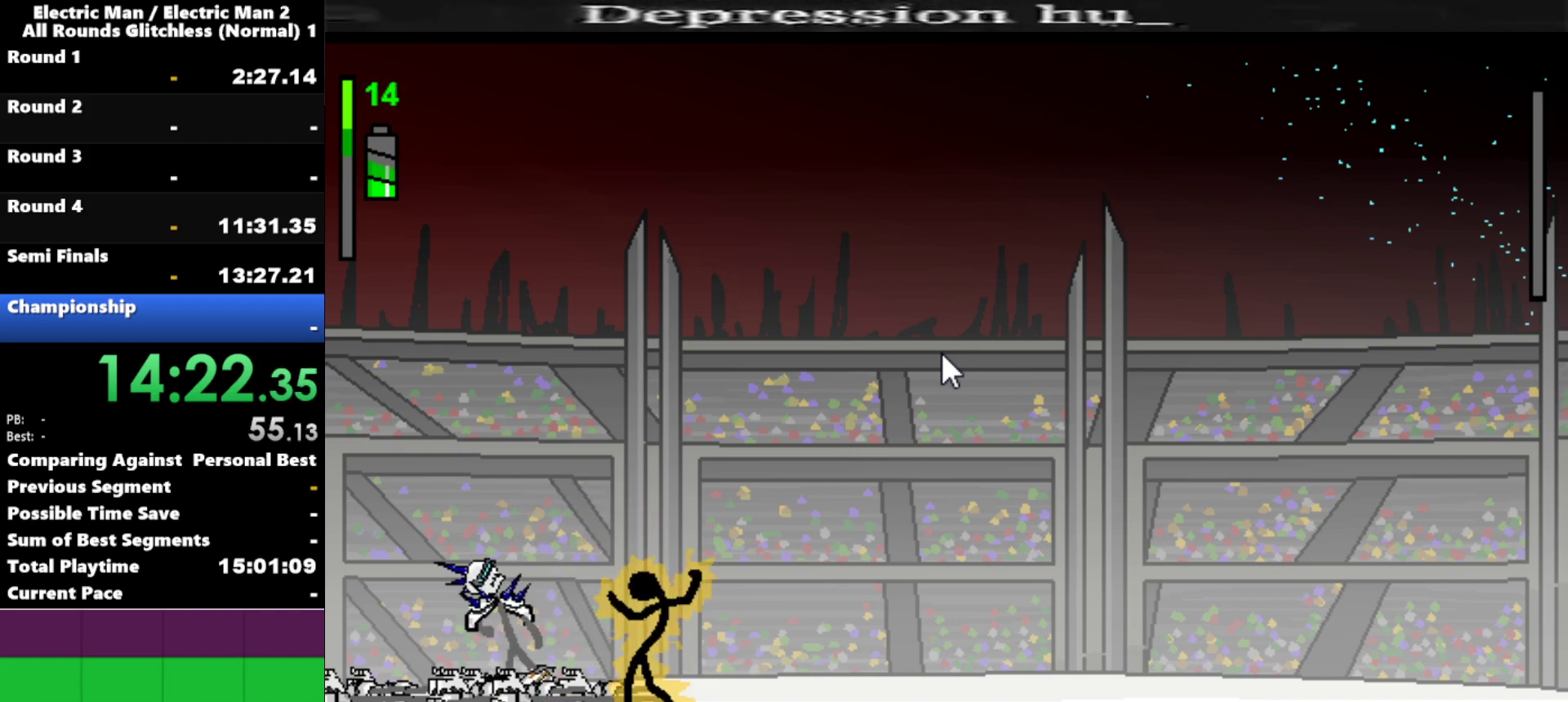
{"keys": [], "events": [[467, "a", "up"]]}
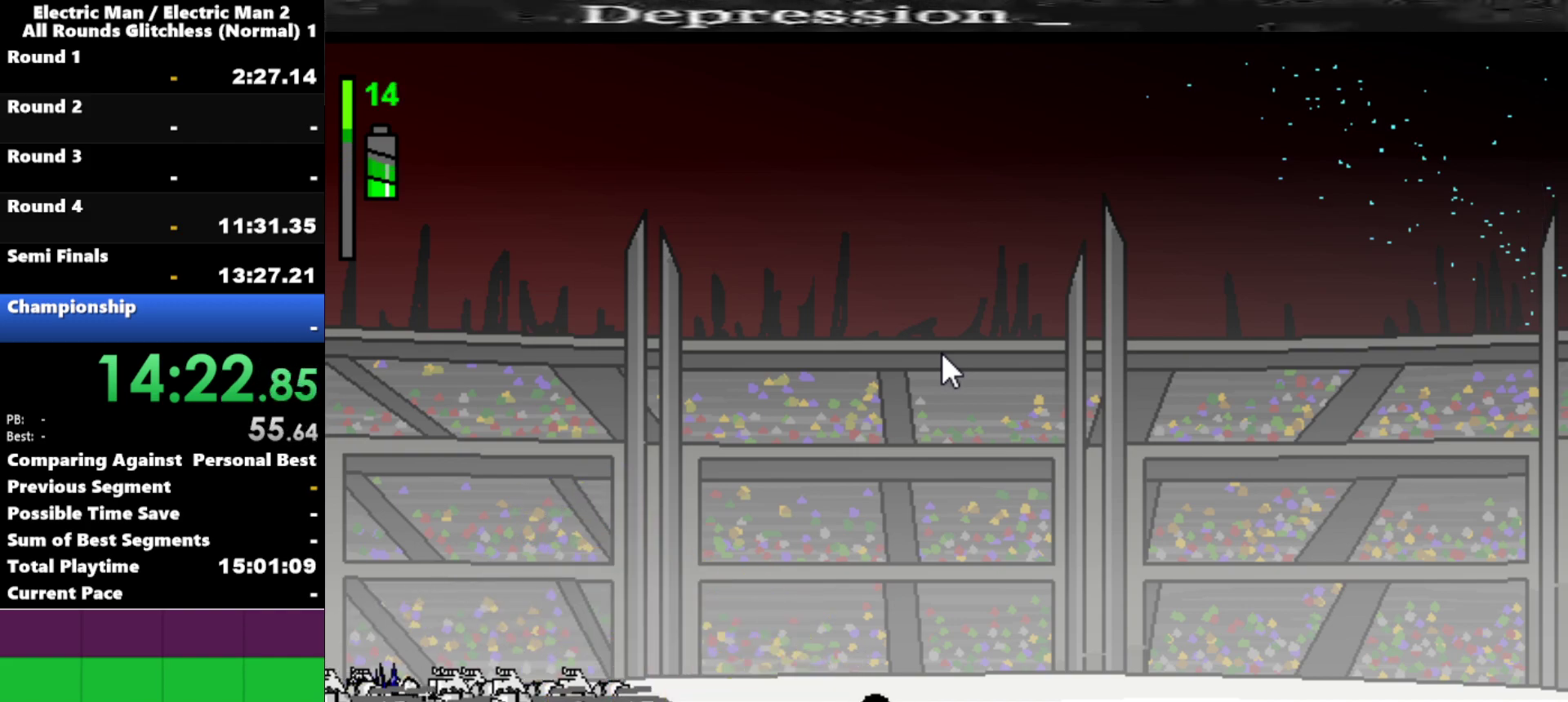
{"keys": [], "events": []}
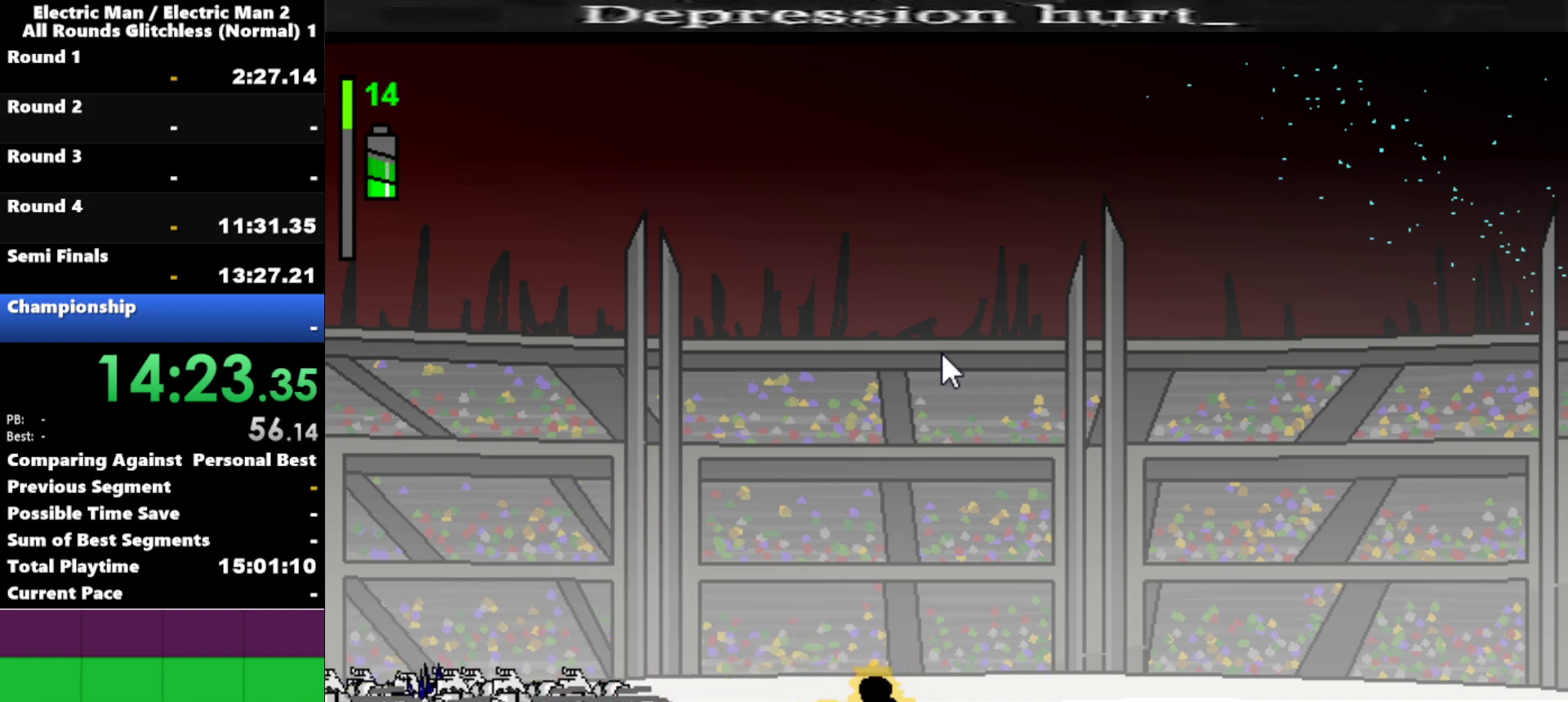
{"keys": [], "events": []}
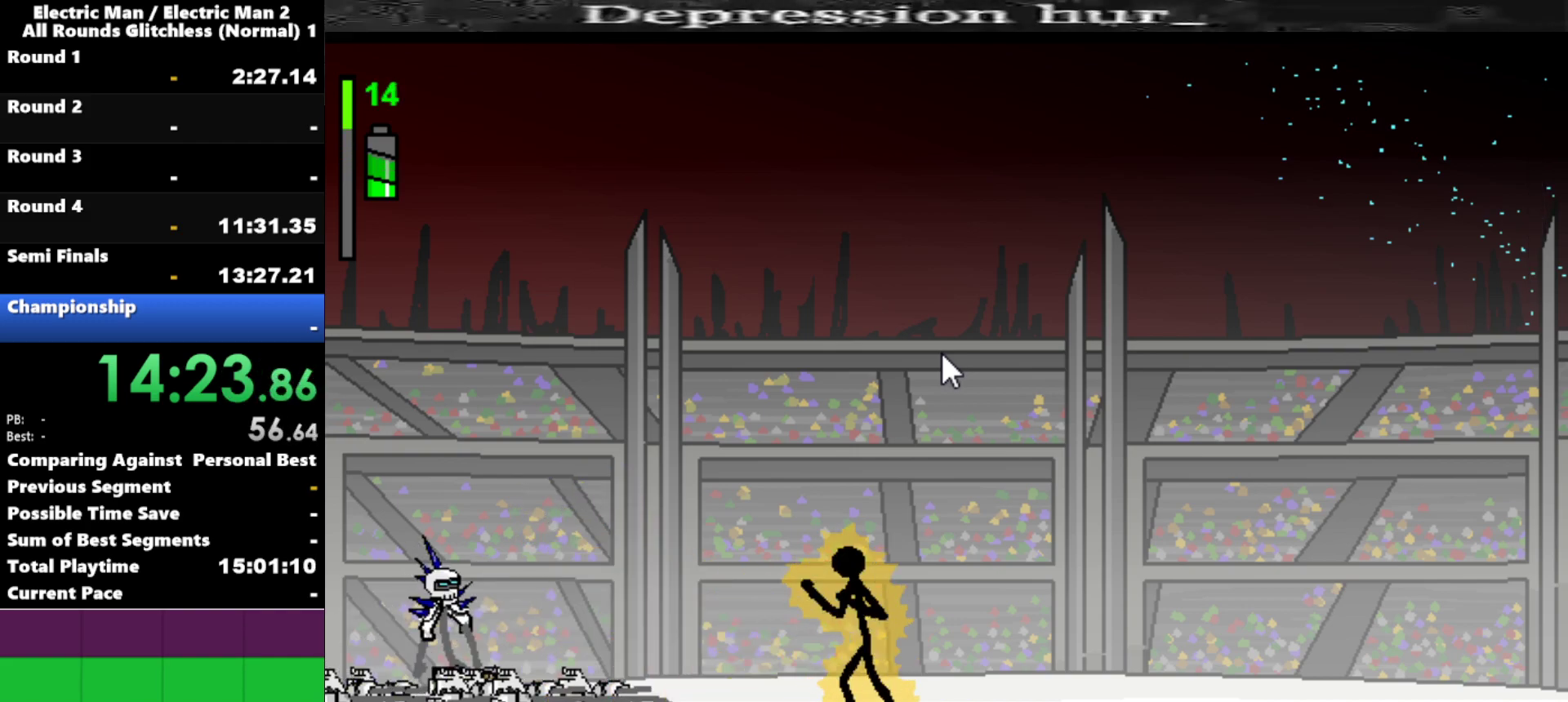
{"keys": [], "events": []}
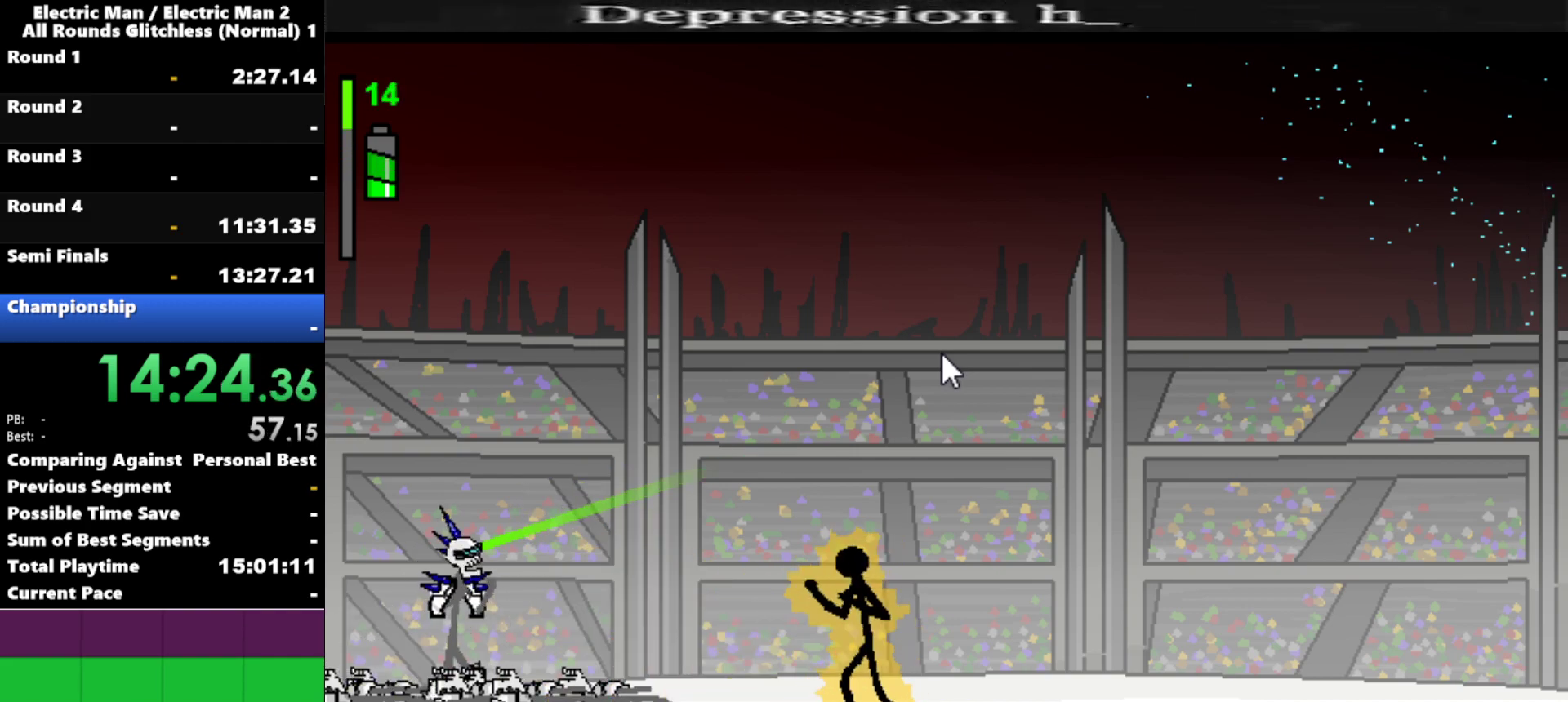
{"keys": ["left"], "events": [[17, "left", "down"]]}
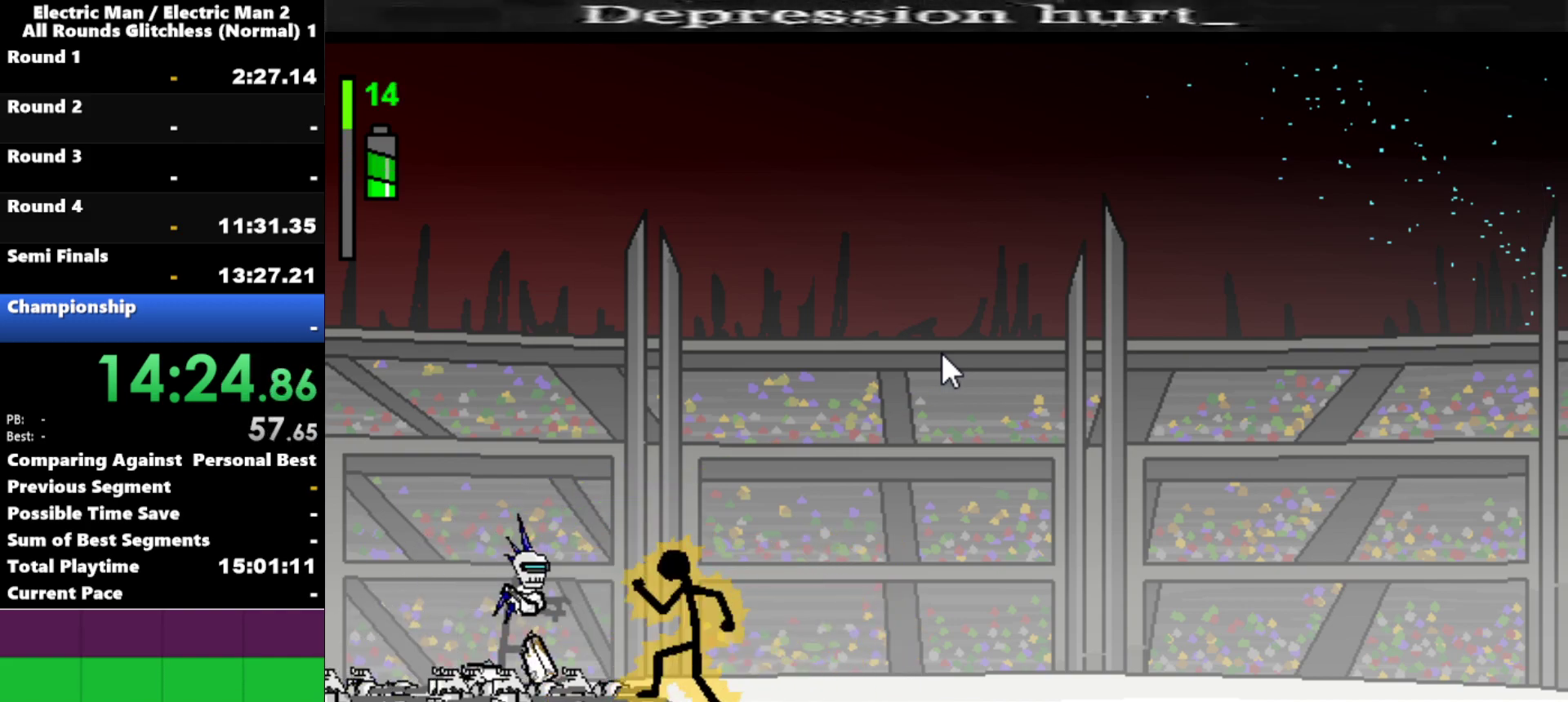
{"keys": ["left"], "events": [[17, "s", "down"], [200, "s", "up"], [400, "left", "up"], [450, "left", "down"]]}
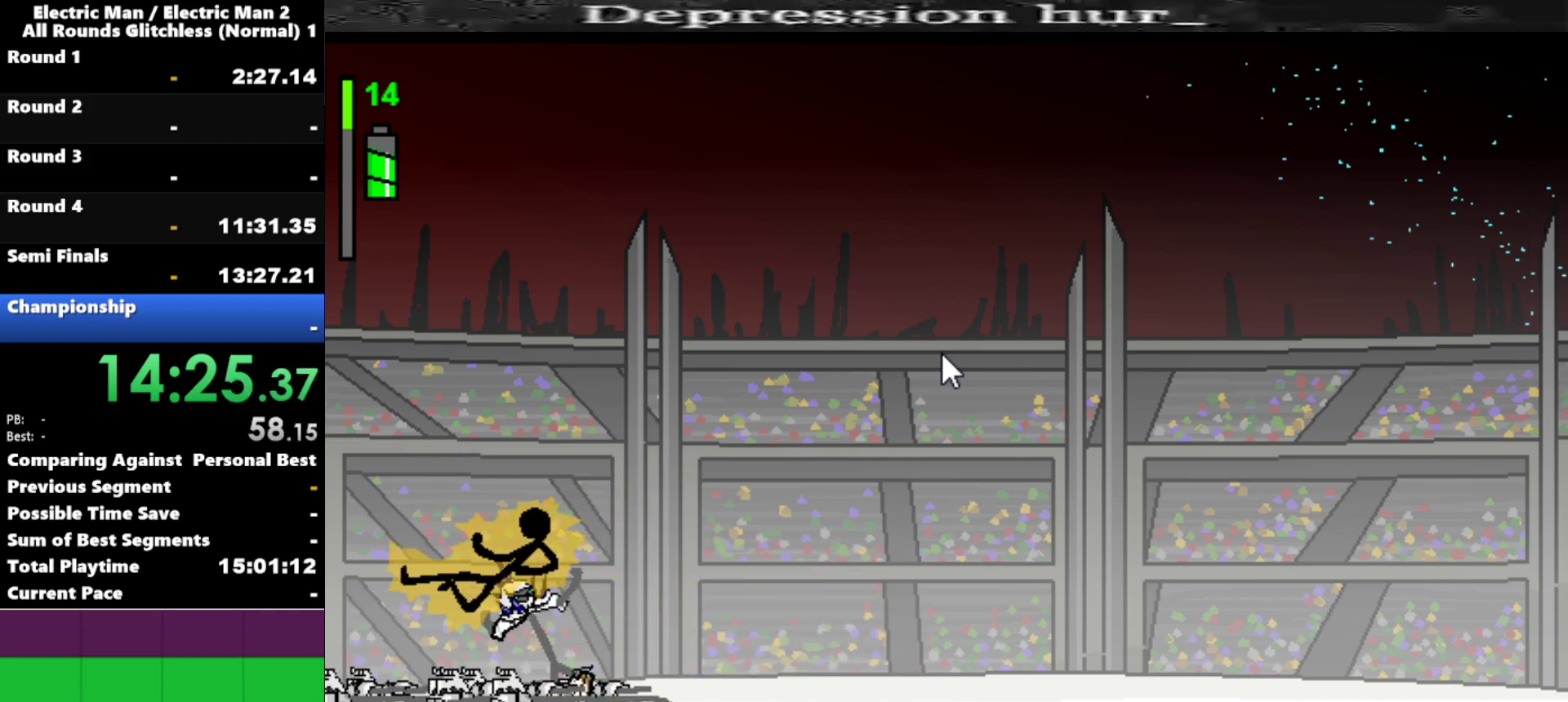
{"keys": ["a"], "events": [[34, "left", "up"], [184, "a", "down"], [217, "right", "down"], [417, "right", "up"]]}
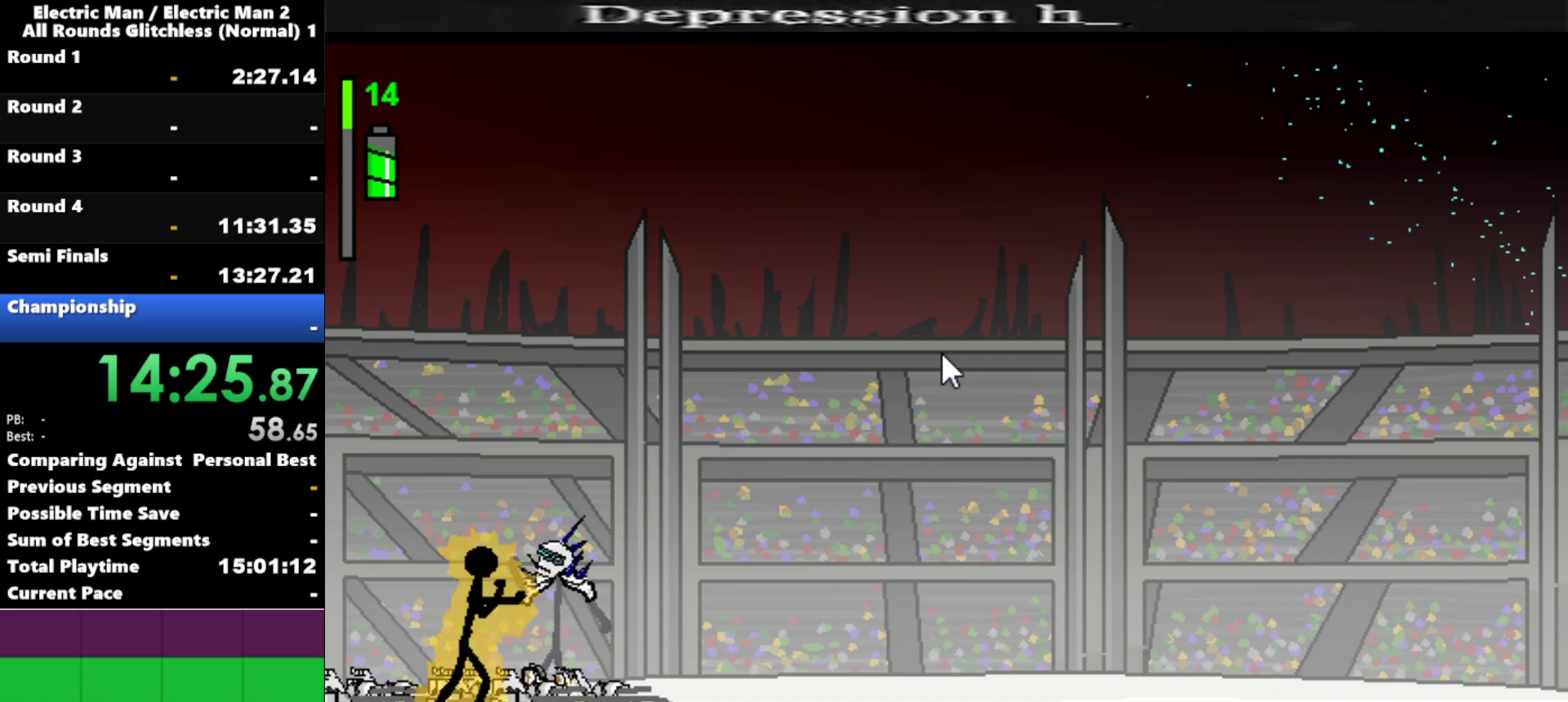
{"keys": ["a"], "events": []}
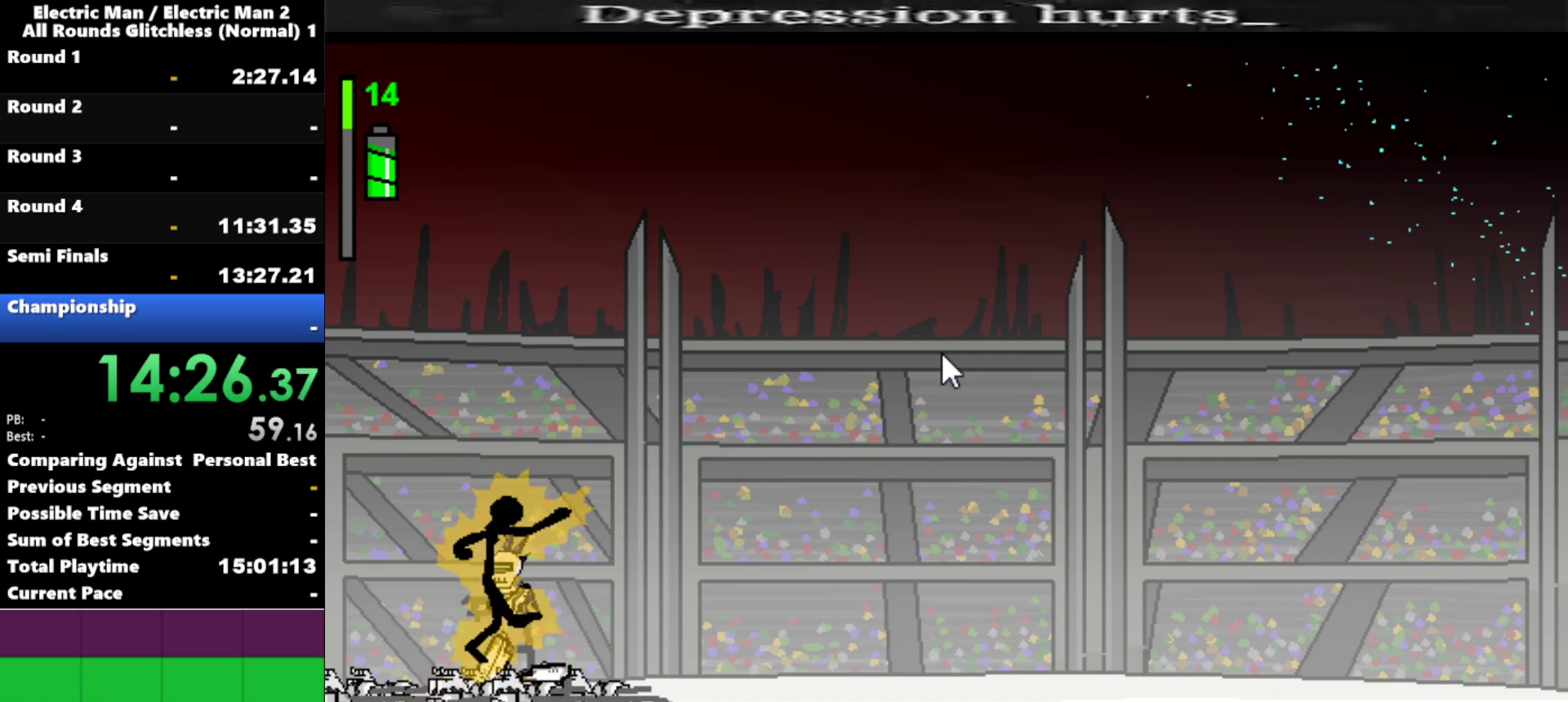
{"keys": [], "events": [[34, "a", "up"], [217, "right", "down"], [300, "right", "up"]]}